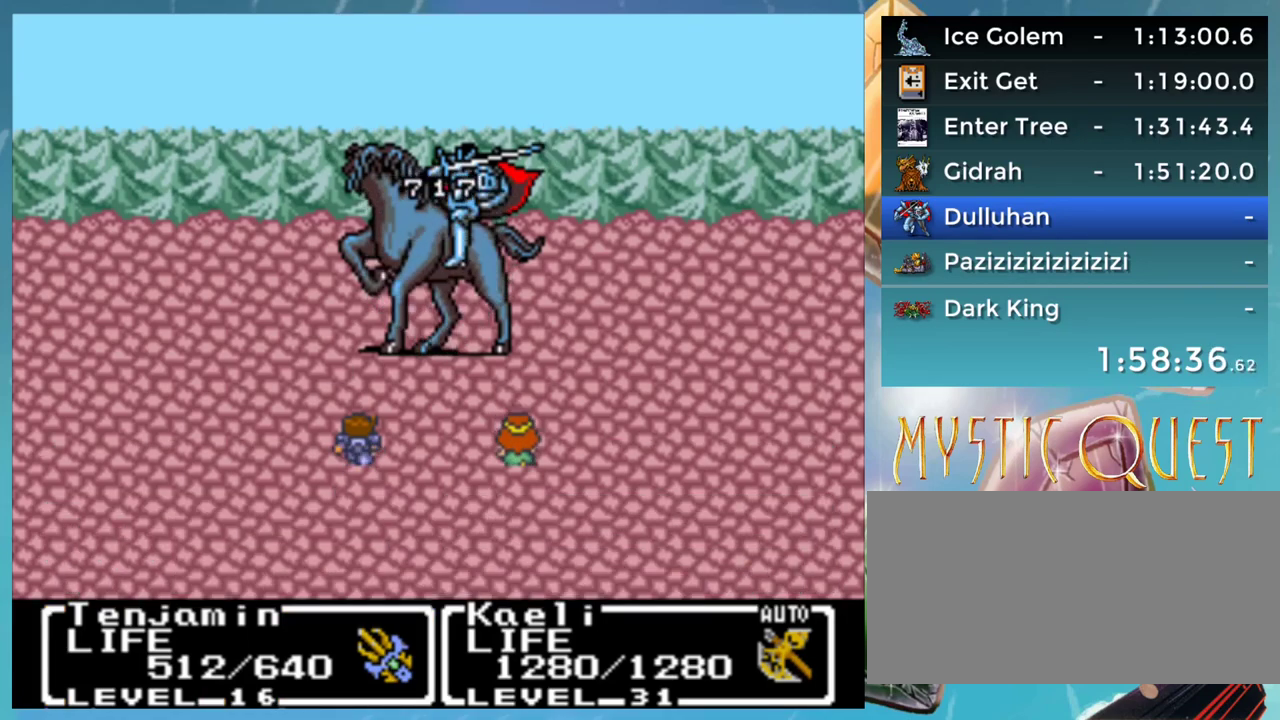
Gameplay with a controller (Nintendo layout); each line is a JSON object with the inputs held at the frame after it. "events" lists button and stick changes between this image and that frame as [ms after this image, input, new state], when the widget could be followed in between. Not read: L3 R3.
{"buttons": ["DPAD_UP"], "events": [[17, "B", "up"], [17, "DPAD_UP", "up"], [33, "DPAD_DOWN", "down"], [67, "A", "up"], [117, "B", "down"], [117, "DPAD_DOWN", "up"], [133, "A", "down"], [133, "DPAD_UP", "down"], [183, "B", "up"], [183, "DPAD_UP", "up"], [217, "A", "up"], [233, "DPAD_DOWN", "down"], [267, "B", "down"], [283, "DPAD_DOWN", "up"], [300, "A", "down"], [317, "B", "up"], [317, "DPAD_UP", "down"], [350, "A", "up"], [367, "DPAD_UP", "up"], [400, "B", "down"], [400, "DPAD_DOWN", "down"], [450, "A", "down"], [467, "B", "up"], [467, "DPAD_DOWN", "up"], [500, "A", "up"], [500, "DPAD_UP", "down"]]}
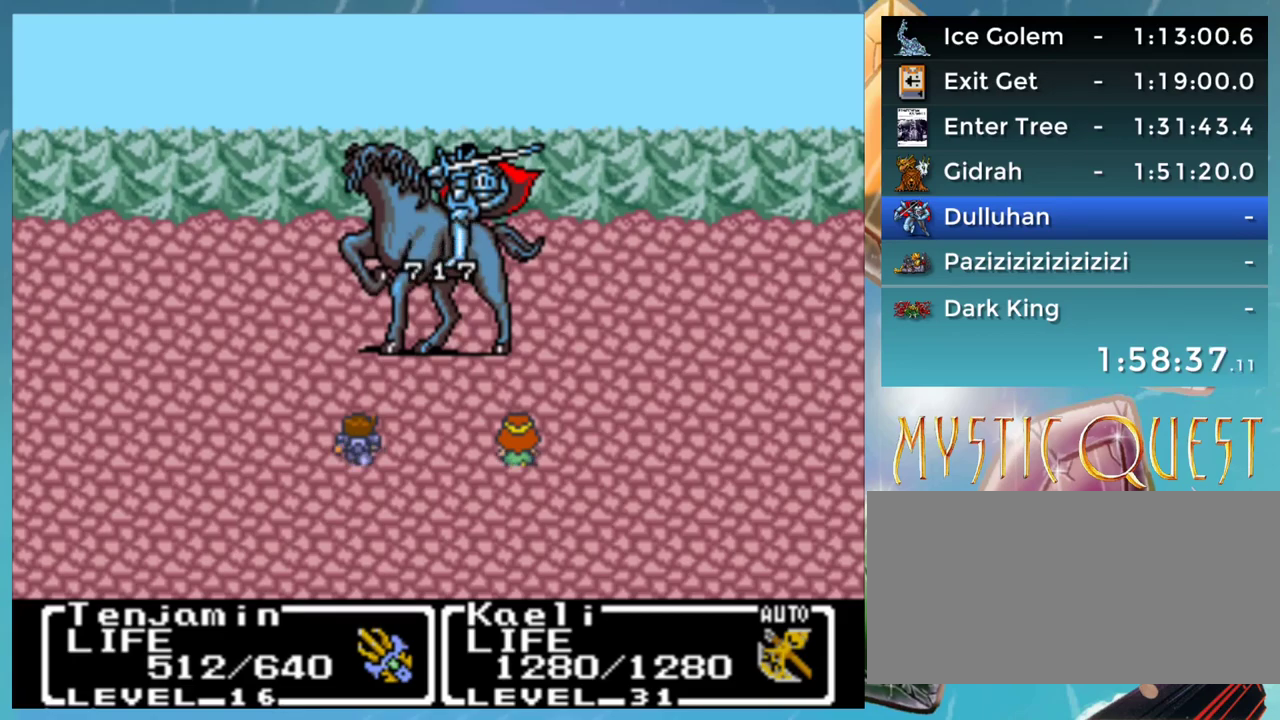
{"buttons": ["DPAD_UP"], "events": [[33, "DPAD_UP", "up"], [67, "B", "down"], [67, "DPAD_DOWN", "down"], [83, "A", "down"], [117, "DPAD_DOWN", "up"], [133, "B", "up"], [167, "A", "up"], [167, "DPAD_UP", "down"], [200, "B", "down"], [200, "DPAD_UP", "up"], [217, "DPAD_DOWN", "down"], [250, "A", "down"], [267, "B", "up"], [283, "DPAD_DOWN", "up"], [300, "A", "up"], [333, "DPAD_UP", "down"], [350, "B", "down"], [367, "DPAD_UP", "up"], [400, "A", "down"], [400, "DPAD_DOWN", "down"], [417, "B", "up"], [467, "A", "up"], [467, "DPAD_DOWN", "up"], [500, "DPAD_UP", "down"]]}
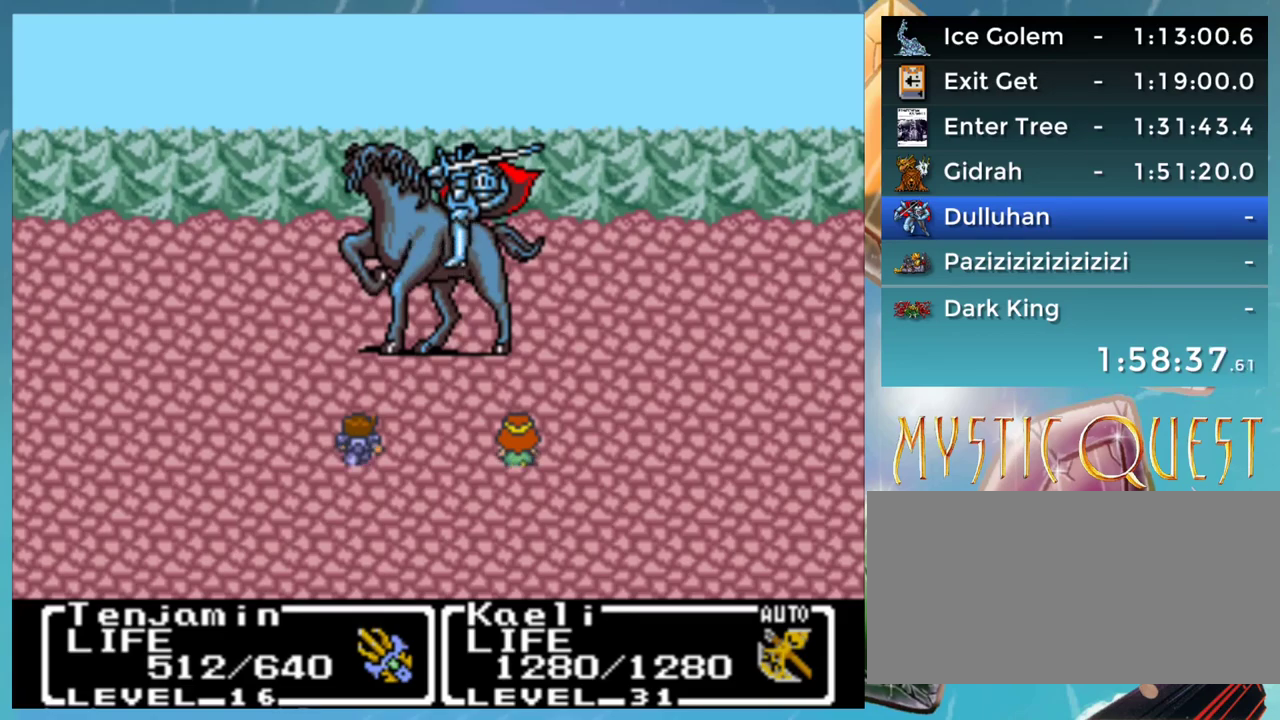
{"buttons": ["B", "DPAD_UP"], "events": [[17, "B", "down"], [33, "DPAD_UP", "up"], [67, "A", "down"], [67, "DPAD_DOWN", "down"], [83, "B", "up"], [117, "DPAD_DOWN", "up"], [133, "A", "up"], [167, "DPAD_UP", "down"], [183, "B", "down"], [217, "A", "down"], [217, "DPAD_UP", "up"], [233, "B", "up"], [233, "DPAD_DOWN", "down"], [267, "A", "up"], [300, "DPAD_DOWN", "up"], [317, "B", "down"], [333, "DPAD_UP", "down"], [383, "A", "down"], [383, "DPAD_UP", "up"], [400, "B", "up"], [400, "DPAD_DOWN", "down"], [433, "A", "up"], [467, "DPAD_DOWN", "up"], [483, "B", "down"], [483, "DPAD_UP", "down"]]}
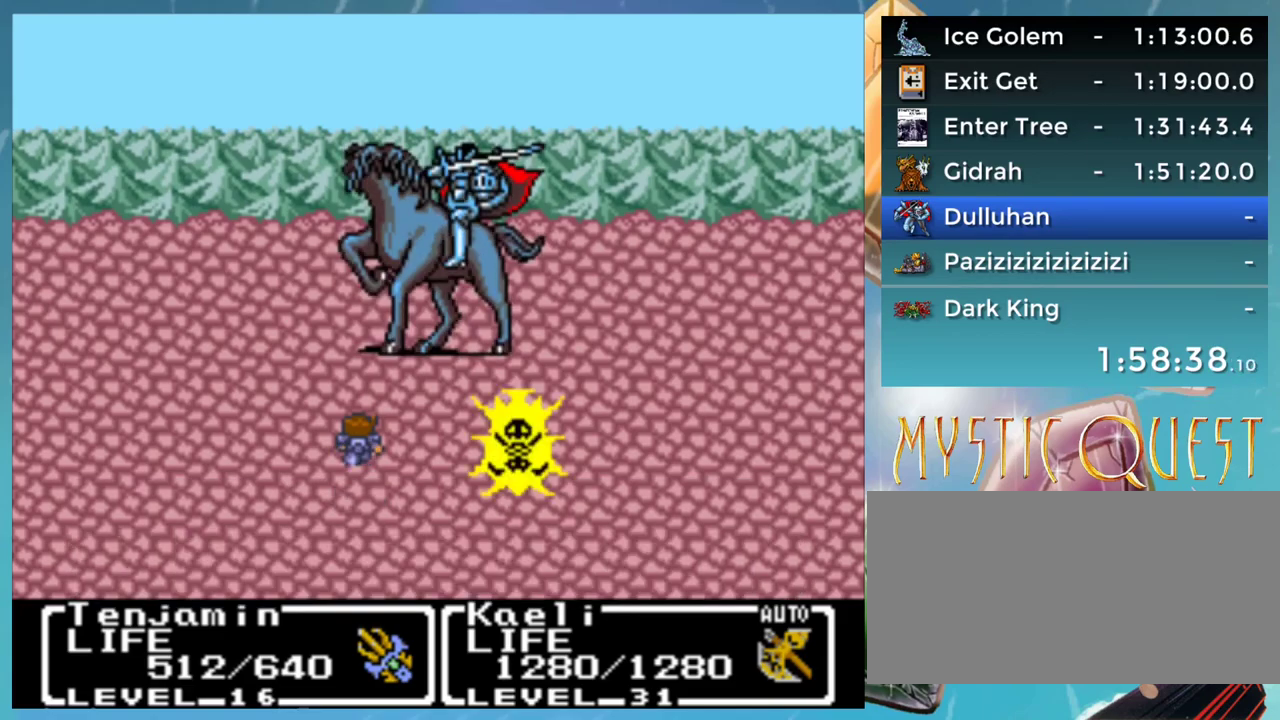
{"buttons": ["A", "B", "DPAD_UP"], "events": [[33, "A", "down"], [67, "B", "up"], [67, "DPAD_DOWN", "down"], [67, "DPAD_UP", "up"], [83, "A", "up"], [133, "DPAD_DOWN", "up"], [150, "B", "down"], [167, "DPAD_UP", "down"], [183, "A", "down"], [200, "B", "up"], [217, "DPAD_UP", "up"], [250, "A", "up"], [250, "DPAD_DOWN", "down"], [300, "B", "down"], [317, "DPAD_DOWN", "up"], [333, "A", "down"], [333, "DPAD_LEFT", "down"], [333, "DPAD_UP", "down"], [367, "B", "up"], [383, "DPAD_LEFT", "up"], [383, "DPAD_UP", "up"], [417, "A", "up"], [433, "DPAD_DOWN", "down"], [467, "B", "down"], [483, "DPAD_DOWN", "up"], [500, "A", "down"], [500, "DPAD_UP", "down"]]}
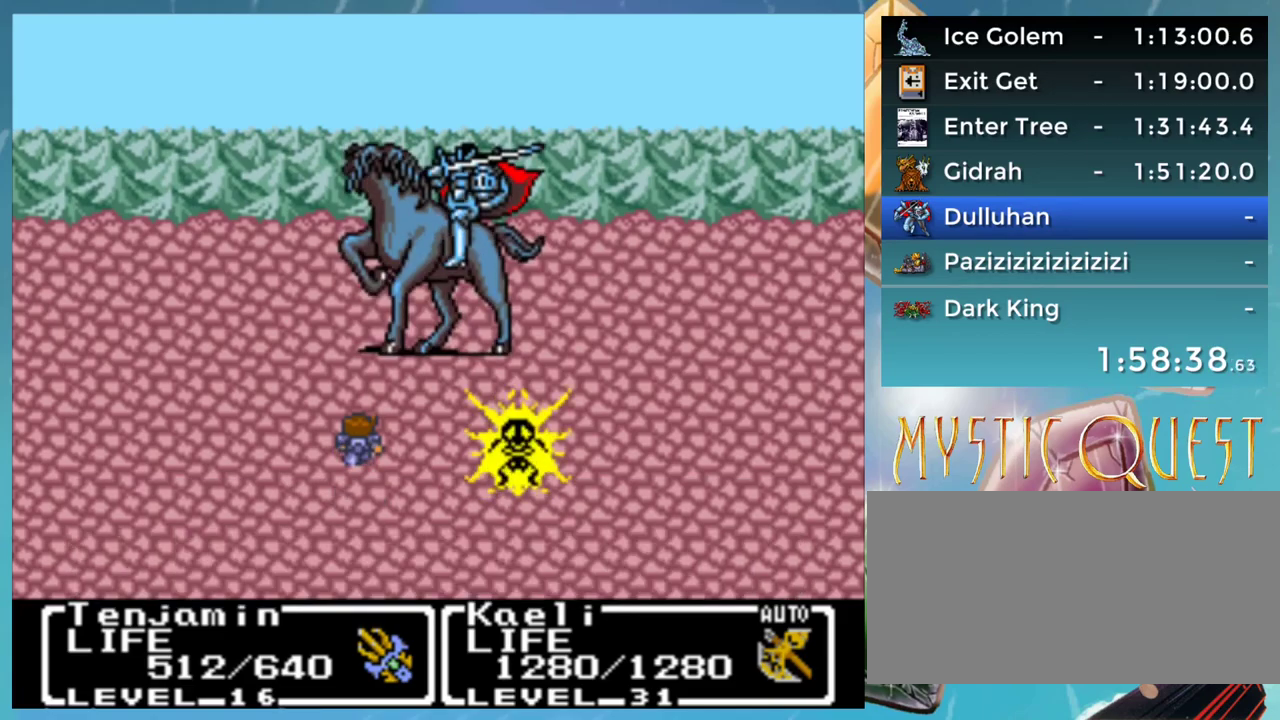
{"buttons": ["A", "DPAD_UP"], "events": [[17, "B", "up"], [17, "DPAD_LEFT", "down"], [50, "A", "up"], [83, "DPAD_UP", "up"], [100, "DPAD_LEFT", "up"], [117, "B", "down"], [117, "DPAD_DOWN", "down"], [150, "A", "down"], [167, "B", "up"], [167, "DPAD_DOWN", "up"], [217, "A", "up"], [233, "DPAD_DOWN", "down"], [267, "B", "down"], [317, "A", "down"], [317, "DPAD_DOWN", "up"], [333, "B", "up"], [333, "DPAD_UP", "down"], [367, "A", "up"], [400, "DPAD_UP", "up"], [417, "DPAD_DOWN", "down"], [433, "B", "down"], [467, "A", "down"], [483, "B", "up"], [483, "DPAD_DOWN", "up"], [500, "DPAD_UP", "down"]]}
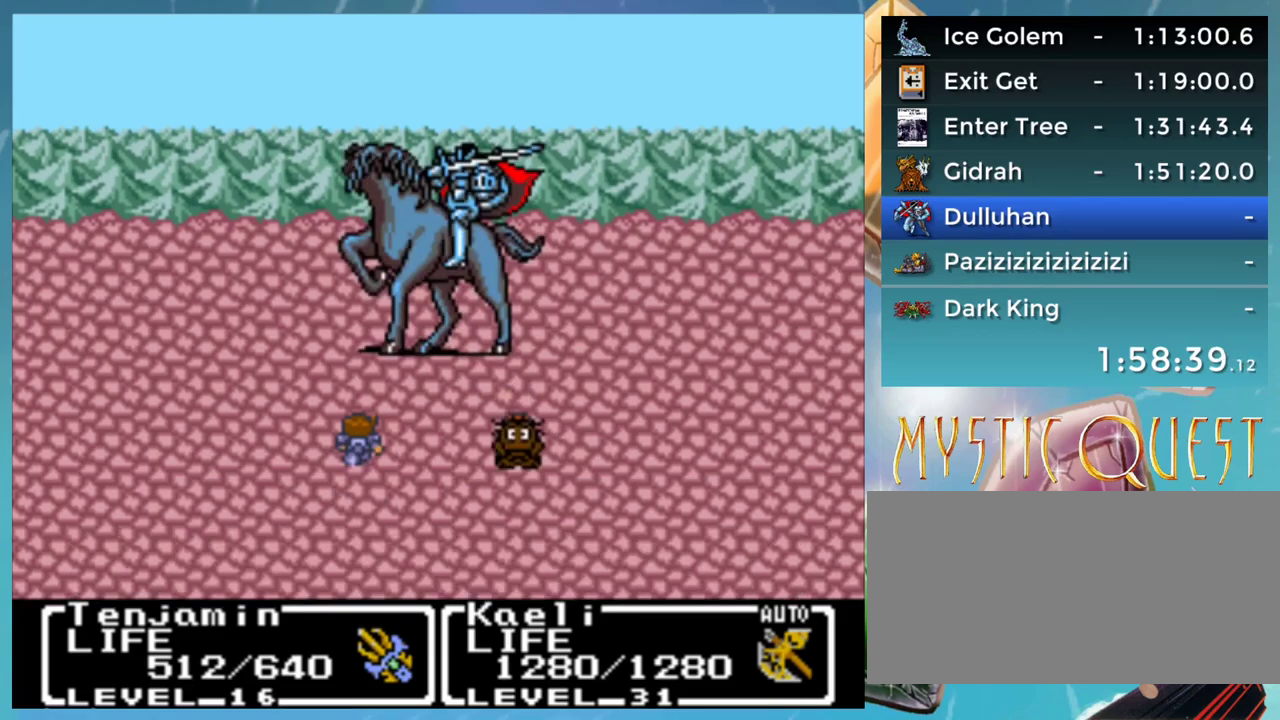
{"buttons": [], "events": [[33, "A", "up"], [83, "B", "down"], [83, "DPAD_UP", "up"], [100, "DPAD_DOWN", "down"], [117, "A", "down"], [150, "B", "up"], [183, "A", "up"], [183, "DPAD_DOWN", "up"], [217, "DPAD_UP", "down"], [233, "B", "down"], [250, "DPAD_UP", "up"], [267, "A", "down"], [267, "DPAD_DOWN", "down"], [317, "A", "up"], [317, "B", "up"], [317, "DPAD_DOWN", "up"], [383, "B", "down"], [383, "DPAD_DOWN", "down"], [417, "A", "down"], [433, "B", "up"], [467, "A", "up"], [500, "DPAD_DOWN", "up"]]}
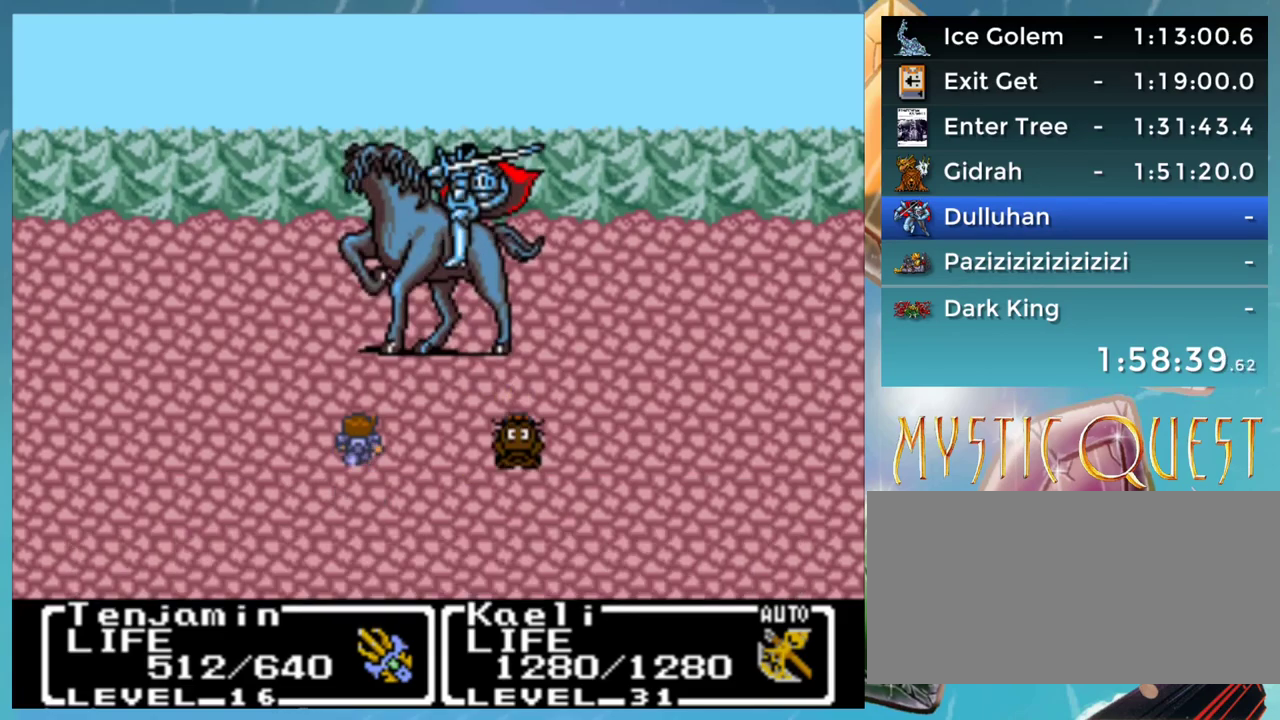
{"buttons": ["B", "DPAD_UP"], "events": [[33, "B", "down"], [50, "DPAD_UP", "down"], [83, "DPAD_UP", "up"], [100, "A", "down"], [100, "B", "up"], [117, "DPAD_DOWN", "down"], [133, "A", "up"], [150, "DPAD_DOWN", "up"], [167, "B", "down"], [217, "A", "down"], [233, "B", "up"], [233, "DPAD_RIGHT", "down"], [250, "DPAD_RIGHT", "up"], [267, "A", "up"], [333, "B", "down"], [367, "A", "down"], [383, "B", "up"], [383, "DPAD_DOWN", "down"], [417, "A", "up"], [433, "DPAD_DOWN", "up"], [467, "B", "down"], [483, "DPAD_UP", "down"]]}
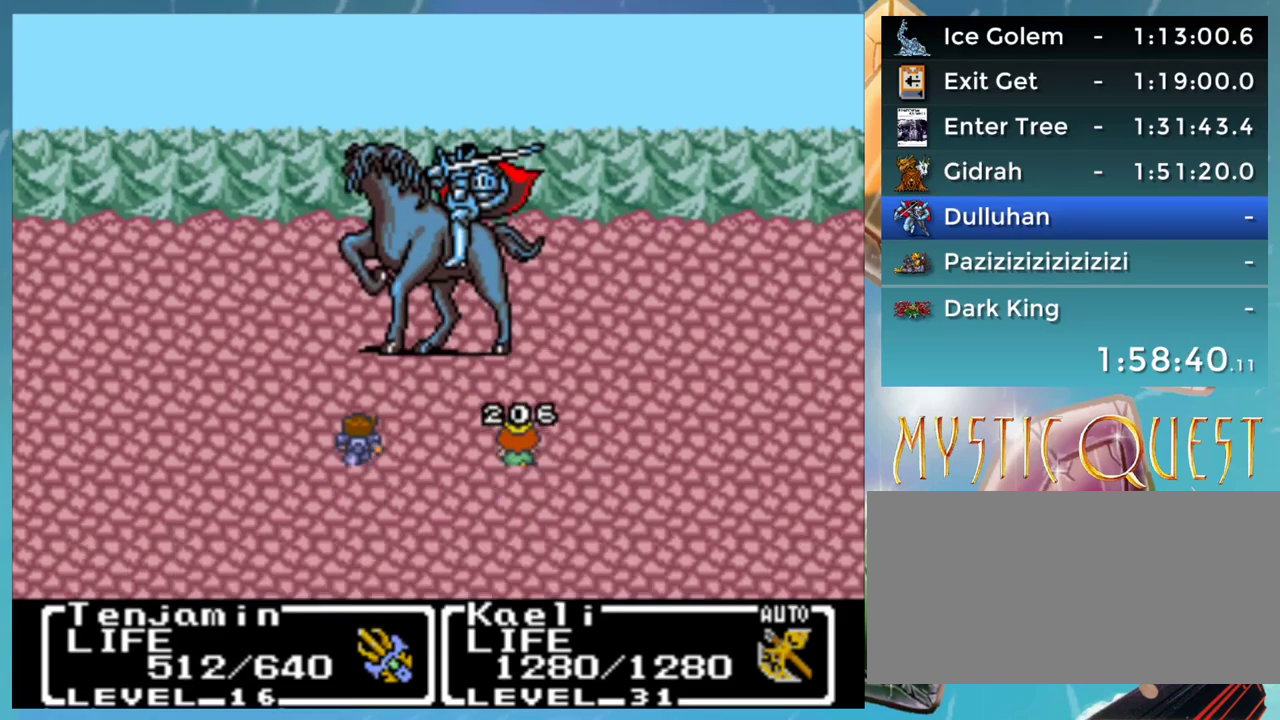
{"buttons": [], "events": [[17, "A", "down"], [33, "DPAD_UP", "up"], [50, "B", "up"], [50, "DPAD_DOWN", "down"], [67, "A", "up"], [83, "DPAD_DOWN", "up"], [100, "B", "down"], [117, "DPAD_UP", "down"], [150, "A", "down"], [167, "B", "up"], [183, "DPAD_UP", "up"], [200, "A", "up"], [200, "DPAD_DOWN", "down"], [250, "B", "down"], [250, "DPAD_DOWN", "up"], [300, "A", "down"], [300, "DPAD_UP", "down"], [317, "B", "up"], [333, "DPAD_UP", "up"], [350, "A", "up"], [383, "DPAD_RIGHT", "down"], [400, "B", "down"], [433, "A", "down"], [467, "DPAD_RIGHT", "up"], [483, "B", "up"], [483, "DPAD_UP", "down"], [500, "A", "up"], [500, "DPAD_UP", "up"]]}
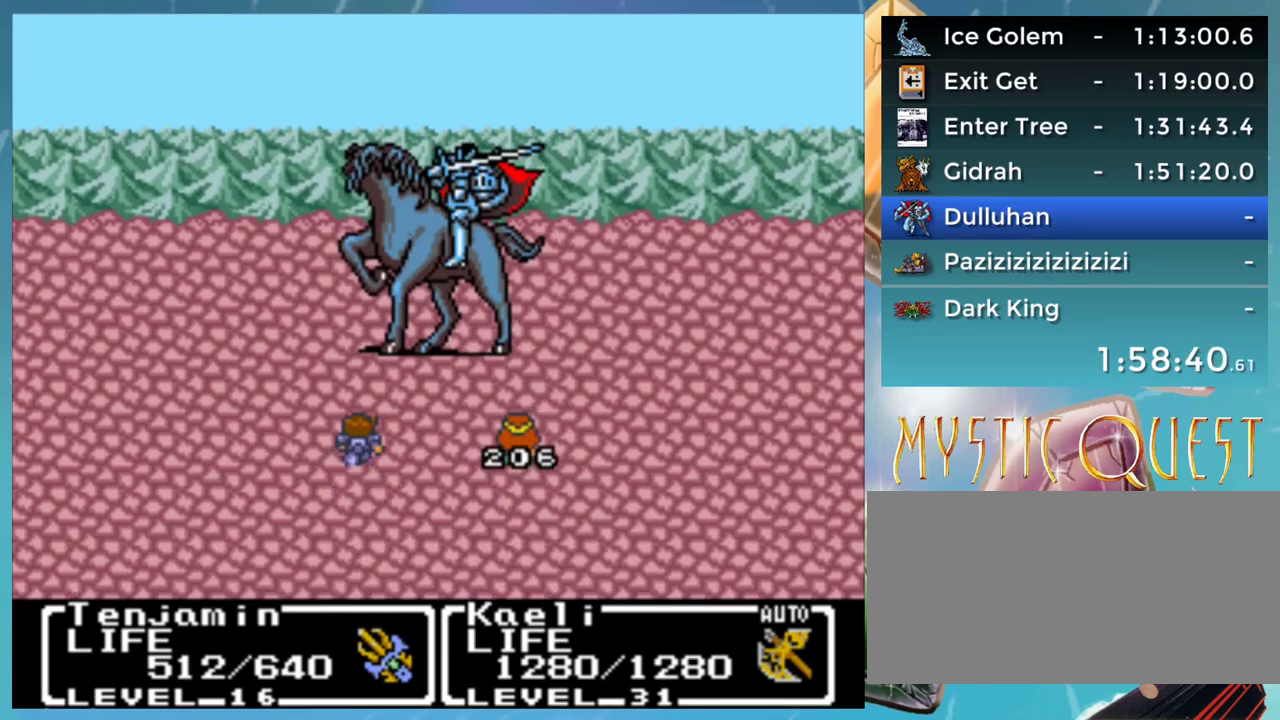
{"buttons": ["B", "DPAD_DOWN"], "events": [[17, "DPAD_RIGHT", "down"], [50, "B", "down"], [83, "DPAD_RIGHT", "up"], [100, "A", "down"], [117, "B", "up"], [133, "A", "up"], [167, "DPAD_DOWN", "down"], [200, "B", "down"], [233, "A", "down"], [250, "DPAD_DOWN", "up"], [267, "B", "up"], [317, "A", "up"], [367, "B", "down"], [383, "A", "down"], [417, "B", "up"], [433, "DPAD_DOWN", "down"], [467, "A", "up"], [500, "B", "down"]]}
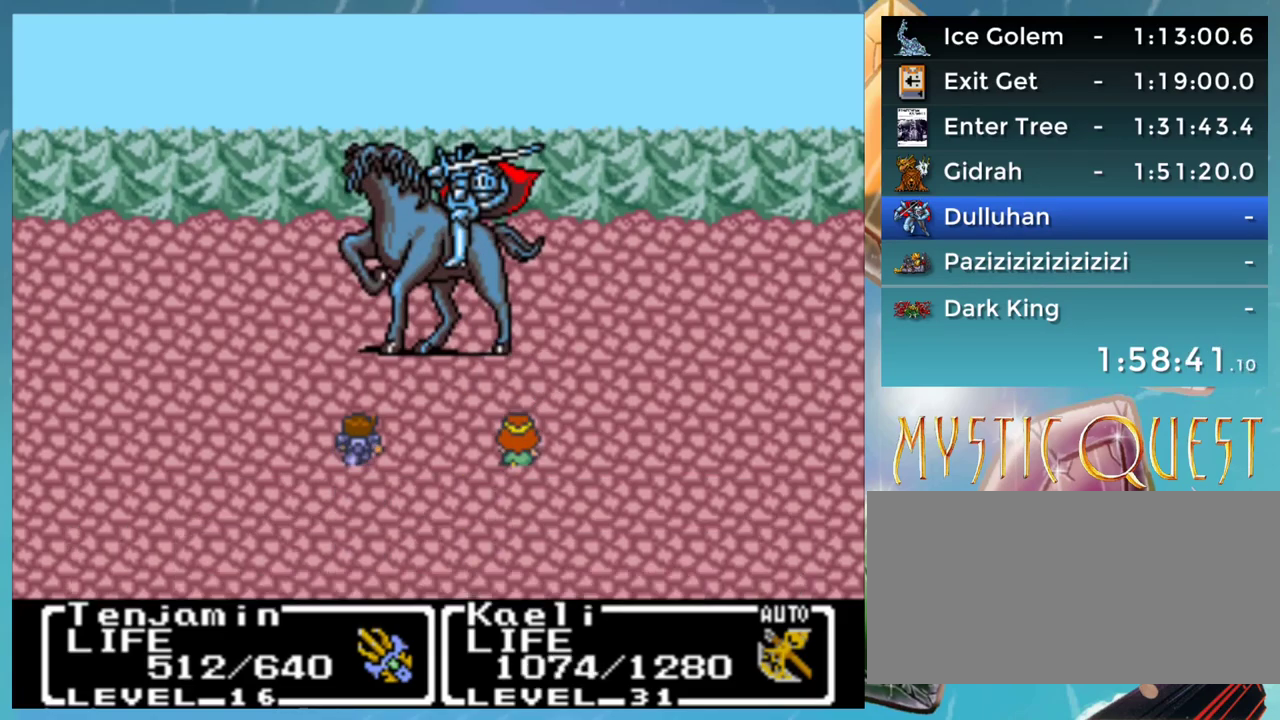
{"buttons": ["B", "DPAD_DOWN"], "events": [[17, "DPAD_DOWN", "up"], [50, "A", "down"], [67, "B", "up"], [67, "DPAD_UP", "down"], [117, "A", "up"], [117, "DPAD_UP", "up"], [150, "DPAD_DOWN", "down"], [167, "B", "down"], [217, "A", "down"], [233, "B", "up"], [233, "DPAD_DOWN", "up"], [250, "DPAD_UP", "down"], [267, "A", "up"], [317, "DPAD_DOWN", "down"], [317, "DPAD_UP", "up"], [333, "B", "down"], [367, "A", "down"], [367, "B", "up"], [400, "DPAD_DOWN", "up"], [417, "A", "up"], [433, "DPAD_UP", "down"], [450, "B", "down"], [483, "DPAD_UP", "up"], [500, "DPAD_DOWN", "down"]]}
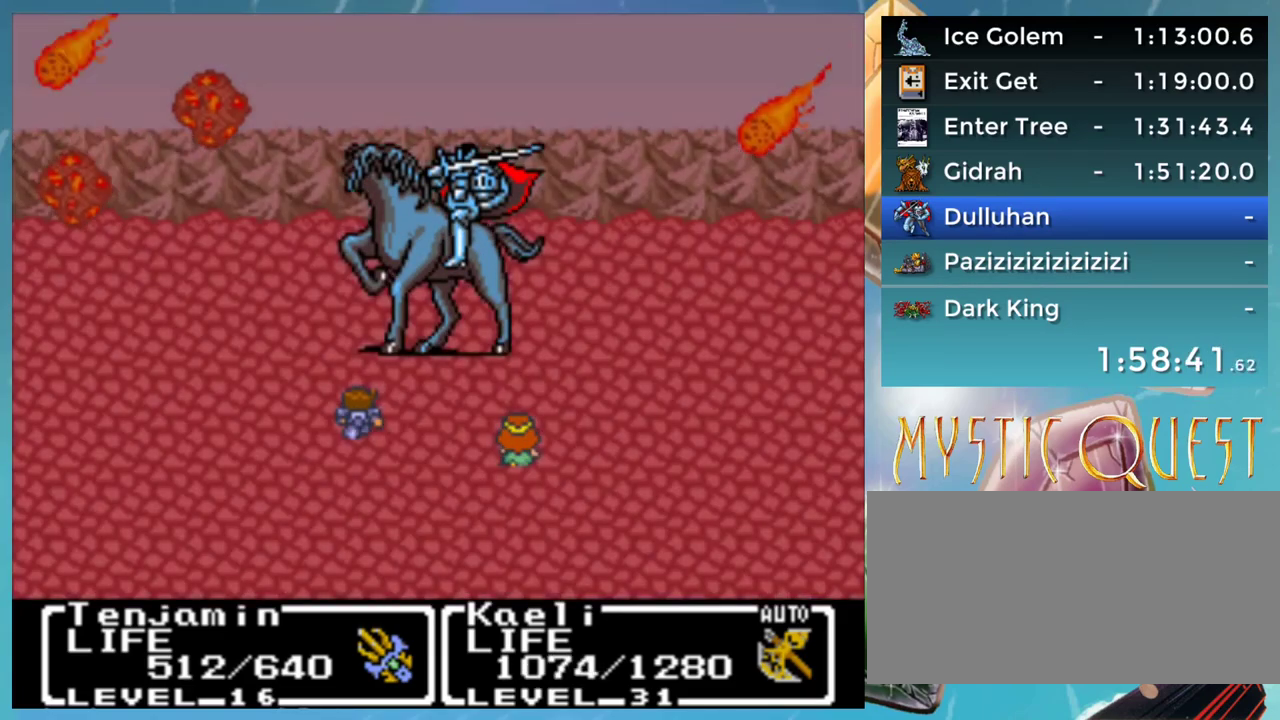
{"buttons": ["A", "B", "DPAD_DOWN"], "events": [[17, "A", "down"], [33, "B", "up"], [83, "A", "up"], [83, "DPAD_DOWN", "up"], [133, "B", "down"], [183, "A", "down"], [183, "DPAD_DOWN", "down"], [200, "B", "up"], [217, "DPAD_DOWN", "up"], [233, "A", "up"], [283, "B", "down"], [333, "A", "down"], [333, "DPAD_DOWN", "down"], [350, "B", "up"], [383, "DPAD_DOWN", "up"], [400, "A", "up"], [450, "B", "down"], [450, "DPAD_UP", "down"], [467, "DPAD_UP", "up"], [500, "A", "down"], [500, "DPAD_DOWN", "down"]]}
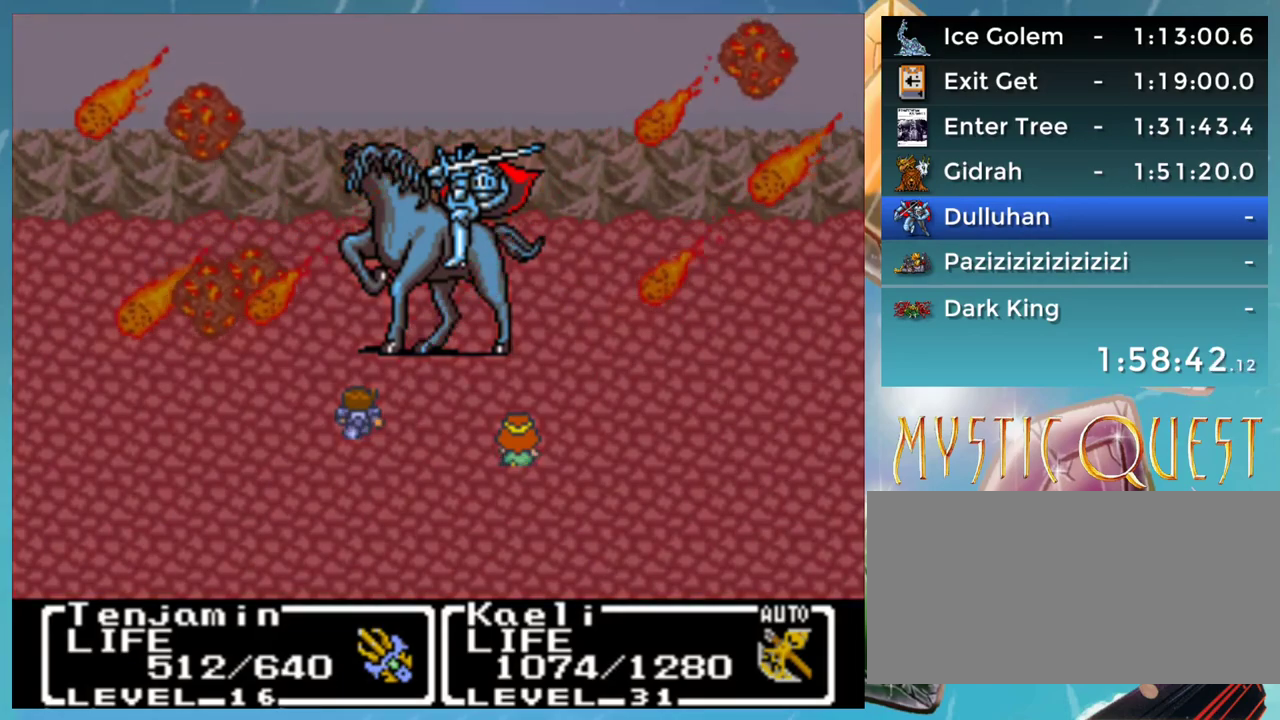
{"buttons": ["A", "DPAD_UP"], "events": [[17, "B", "up"], [67, "A", "up"], [83, "DPAD_DOWN", "up"], [83, "DPAD_RIGHT", "down"], [117, "B", "down"], [117, "DPAD_RIGHT", "up"], [117, "DPAD_UP", "down"], [150, "DPAD_UP", "up"], [183, "A", "down"], [183, "B", "up"], [183, "DPAD_DOWN", "down"], [233, "A", "up"], [267, "DPAD_DOWN", "up"], [283, "B", "down"], [283, "DPAD_UP", "down"], [317, "A", "down"], [333, "B", "up"], [350, "DPAD_UP", "up"], [367, "DPAD_DOWN", "down"], [383, "A", "up"], [417, "B", "down"], [433, "DPAD_DOWN", "up"], [450, "DPAD_RIGHT", "down"], [467, "DPAD_RIGHT", "up"], [467, "DPAD_UP", "down"], [483, "A", "down"], [500, "B", "up"]]}
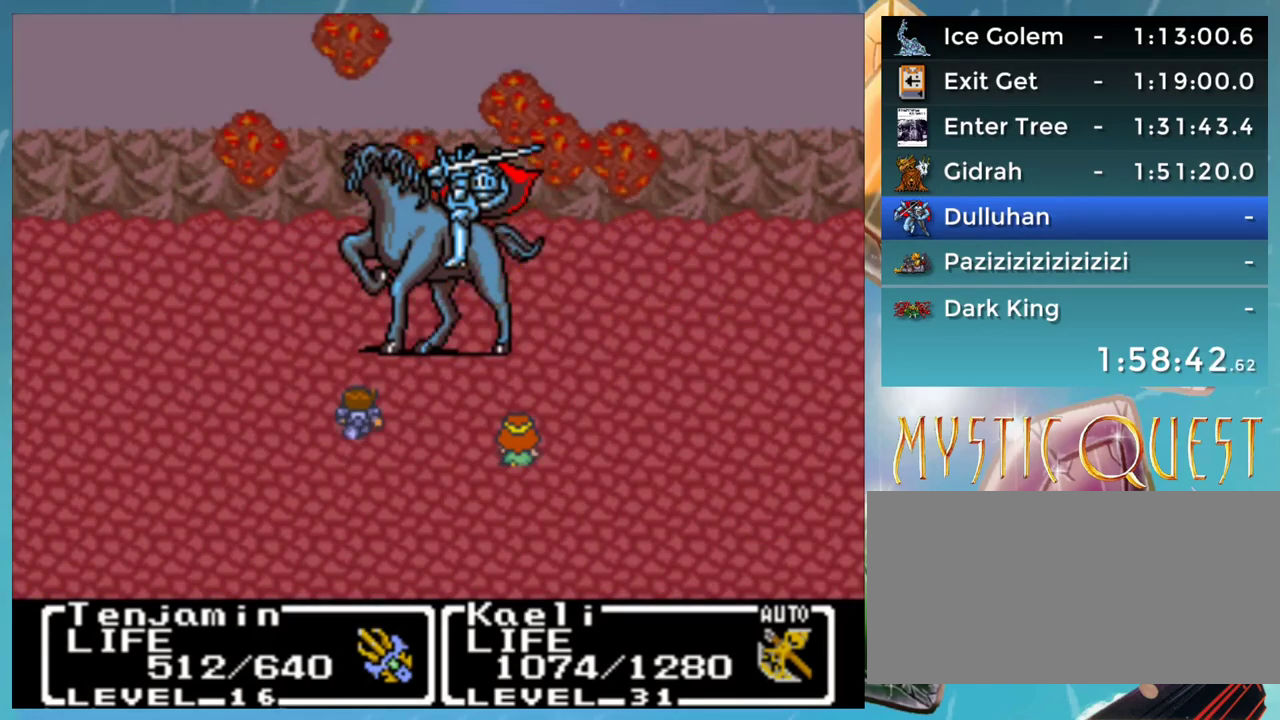
{"buttons": ["A"], "events": [[33, "DPAD_UP", "up"], [50, "A", "up"], [83, "DPAD_DOWN", "down"], [100, "B", "down"], [117, "DPAD_DOWN", "up"], [133, "A", "down"], [167, "B", "up"], [167, "DPAD_UP", "down"], [183, "A", "up"], [217, "DPAD_UP", "up"], [233, "DPAD_DOWN", "down"], [250, "B", "down"], [267, "DPAD_RIGHT", "down"], [283, "A", "down"], [300, "DPAD_DOWN", "up"], [317, "B", "up"], [317, "DPAD_RIGHT", "up"], [333, "DPAD_UP", "down"], [367, "A", "up"], [400, "B", "down"], [400, "DPAD_UP", "up"], [417, "DPAD_DOWN", "down"], [467, "A", "down"], [483, "B", "up"], [483, "DPAD_DOWN", "up"]]}
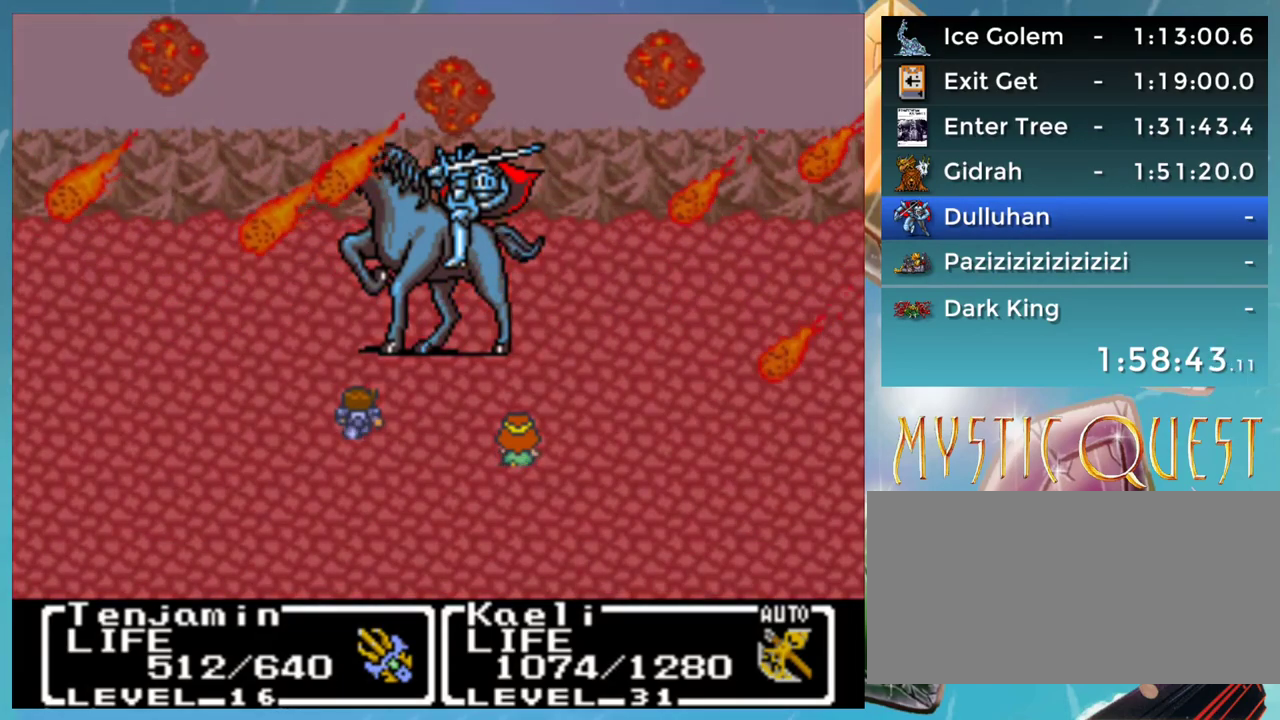
{"buttons": ["A", "DPAD_RIGHT"], "events": [[17, "DPAD_UP", "down"], [33, "A", "up"], [67, "B", "down"], [67, "DPAD_UP", "up"], [83, "DPAD_DOWN", "down"], [117, "A", "down"], [133, "B", "up"], [133, "DPAD_RIGHT", "down"], [150, "DPAD_DOWN", "up"], [150, "DPAD_RIGHT", "up"], [167, "A", "up"], [183, "DPAD_UP", "down"], [233, "B", "down"], [250, "DPAD_UP", "up"], [267, "DPAD_DOWN", "down"], [283, "A", "down"], [300, "B", "up"], [300, "DPAD_RIGHT", "down"], [333, "DPAD_DOWN", "up"], [333, "DPAD_RIGHT", "up"], [350, "A", "up"], [367, "DPAD_UP", "down"], [400, "B", "down"], [433, "DPAD_UP", "up"], [450, "A", "down"], [467, "B", "up"], [467, "DPAD_DOWN", "down"], [467, "DPAD_RIGHT", "down"], [483, "DPAD_DOWN", "up"]]}
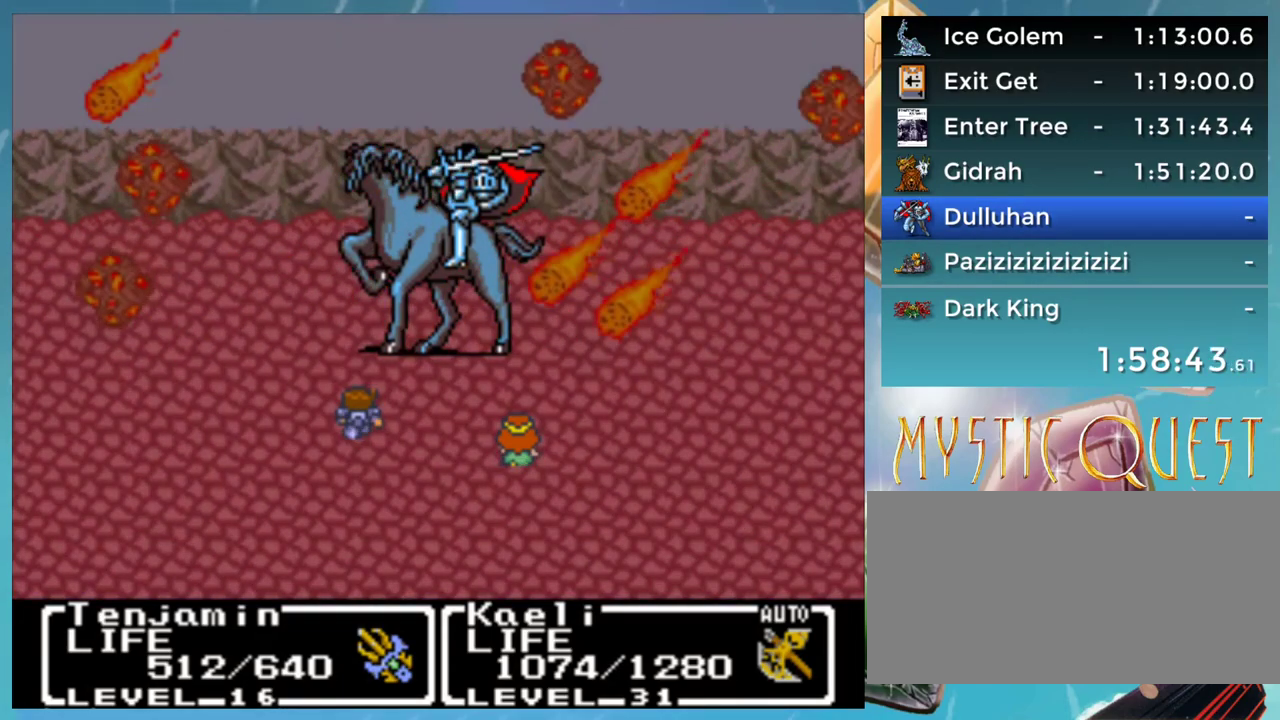
{"buttons": ["DPAD_DOWN"], "events": [[17, "A", "up"], [33, "DPAD_RIGHT", "up"], [33, "DPAD_UP", "down"], [83, "B", "down"], [100, "A", "down"], [100, "DPAD_UP", "up"], [117, "DPAD_DOWN", "down"], [133, "B", "up"], [150, "A", "up"], [167, "DPAD_DOWN", "up"], [200, "DPAD_UP", "down"], [217, "B", "down"], [250, "A", "down"], [283, "B", "up"], [283, "DPAD_UP", "up"], [300, "DPAD_DOWN", "down"], [317, "A", "up"], [350, "DPAD_DOWN", "up"], [367, "B", "down"], [383, "DPAD_UP", "down"], [417, "A", "down"], [433, "B", "up"], [467, "A", "up"], [467, "DPAD_DOWN", "down"], [467, "DPAD_UP", "up"]]}
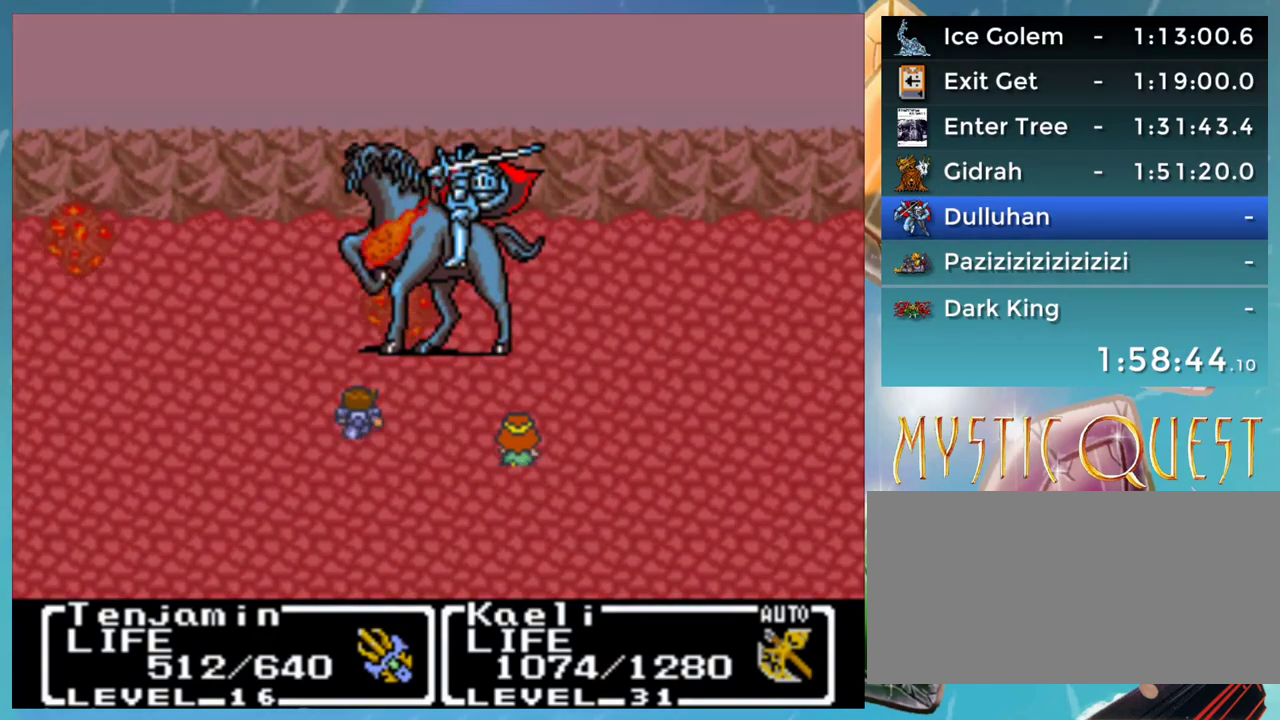
{"buttons": ["B"], "events": [[17, "B", "down"], [17, "DPAD_DOWN", "up"], [50, "A", "down"], [50, "DPAD_UP", "down"], [83, "B", "up"], [117, "DPAD_UP", "up"], [133, "A", "up"], [133, "DPAD_DOWN", "down"], [167, "B", "down"], [167, "DPAD_DOWN", "up"], [200, "DPAD_UP", "down"], [217, "A", "down"], [250, "B", "up"], [267, "DPAD_UP", "up"], [283, "A", "up"], [283, "DPAD_DOWN", "down"], [333, "B", "down"], [333, "DPAD_DOWN", "up"], [367, "A", "down"], [417, "A", "up"], [417, "B", "up"], [417, "DPAD_DOWN", "down"], [433, "B", "down"], [450, "DPAD_DOWN", "up"]]}
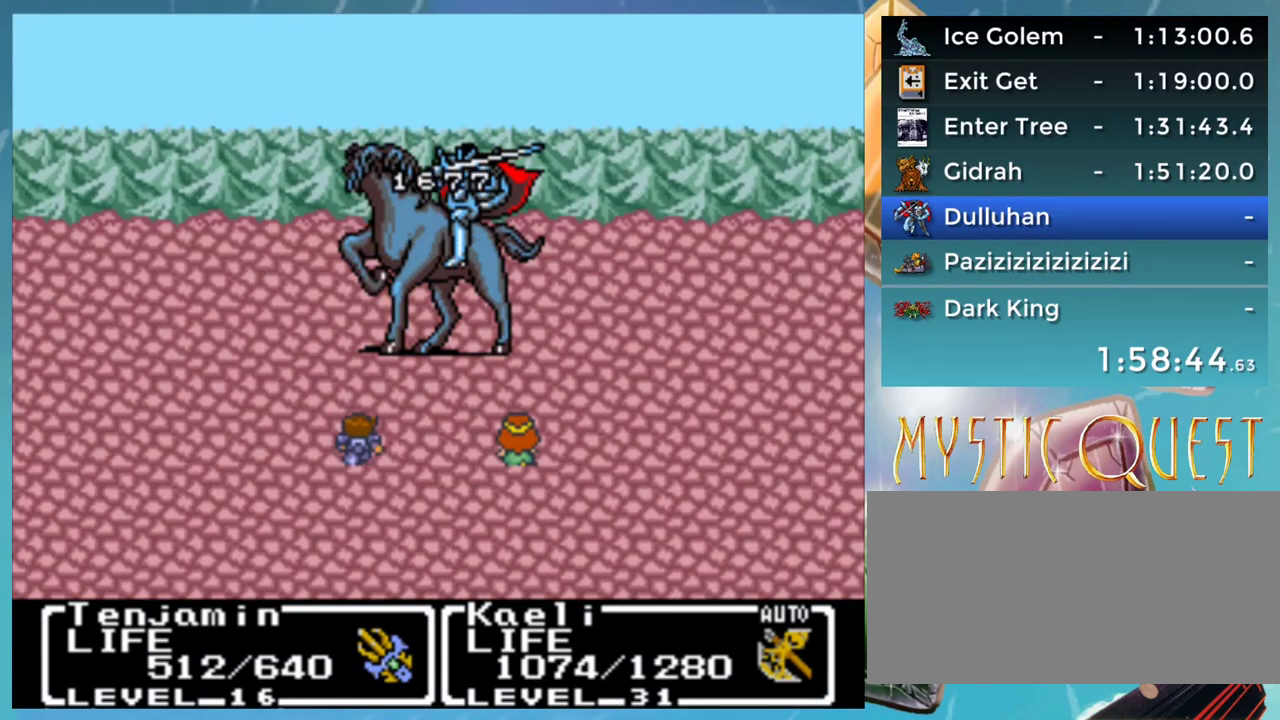
{"buttons": ["A"], "events": [[17, "A", "down"], [17, "B", "up"]]}
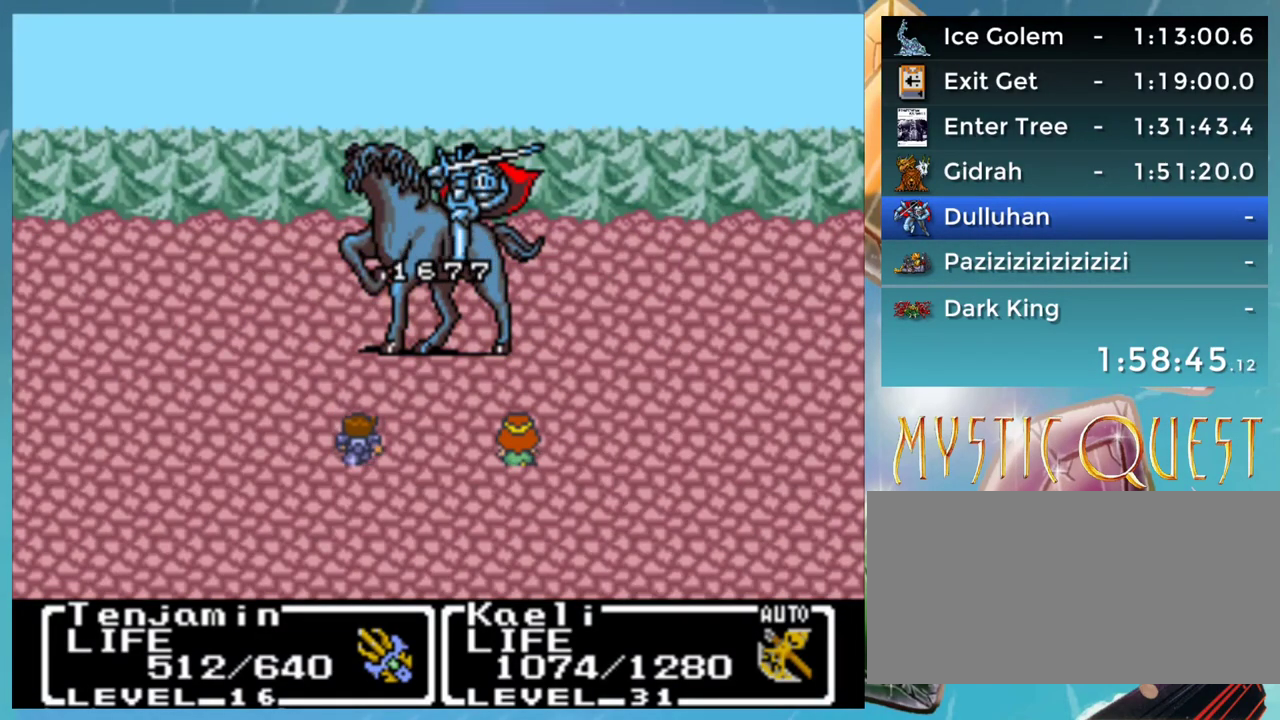
{"buttons": ["A"], "events": []}
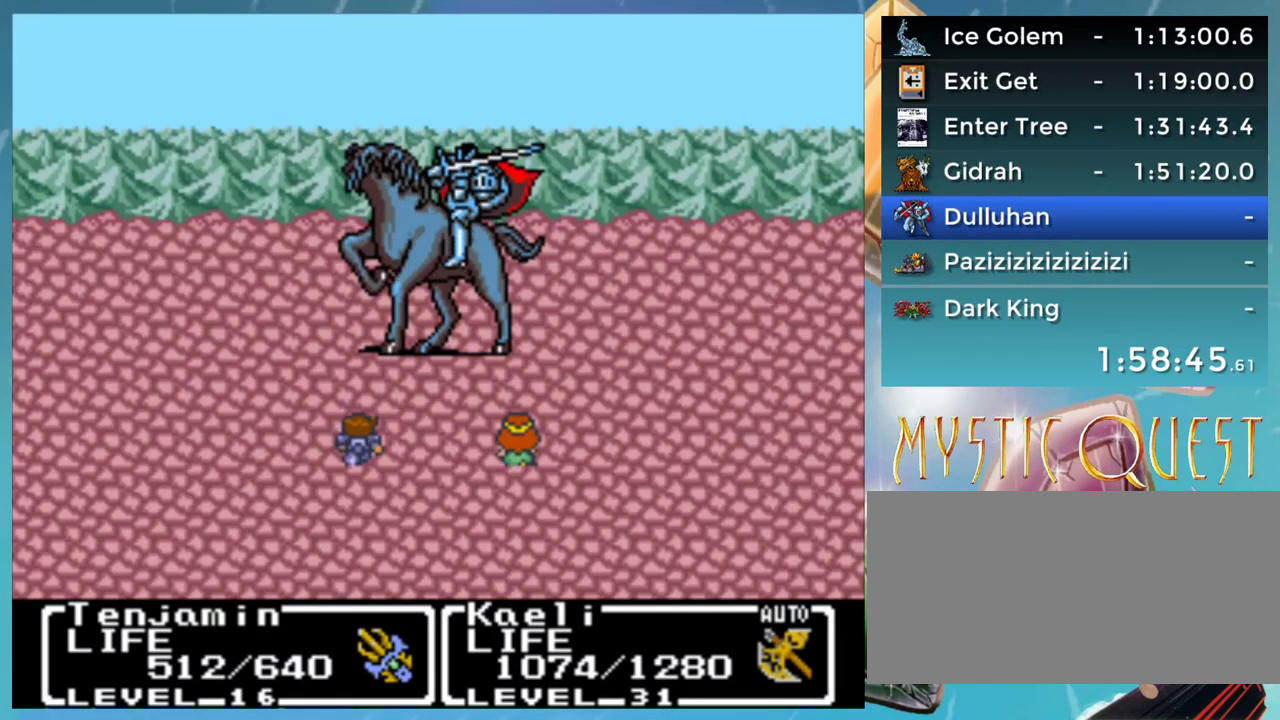
{"buttons": ["A"], "events": []}
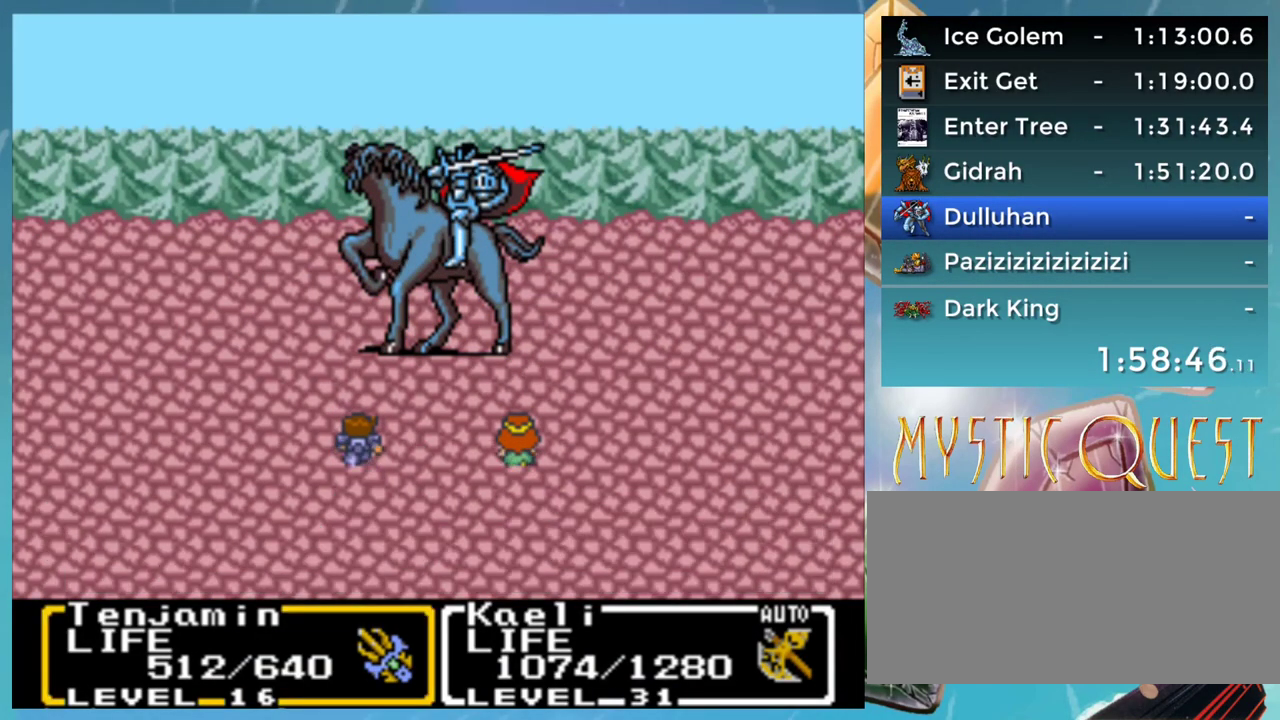
{"buttons": [], "events": [[167, "A", "up"], [217, "DPAD_DOWN", "down"], [267, "B", "down"], [283, "A", "down"], [283, "DPAD_DOWN", "up"], [300, "B", "up"], [333, "A", "up"], [333, "DPAD_UP", "down"], [383, "DPAD_UP", "up"], [400, "B", "down"], [417, "DPAD_DOWN", "down"], [450, "A", "down"], [450, "B", "up"], [483, "A", "up"], [483, "DPAD_DOWN", "up"]]}
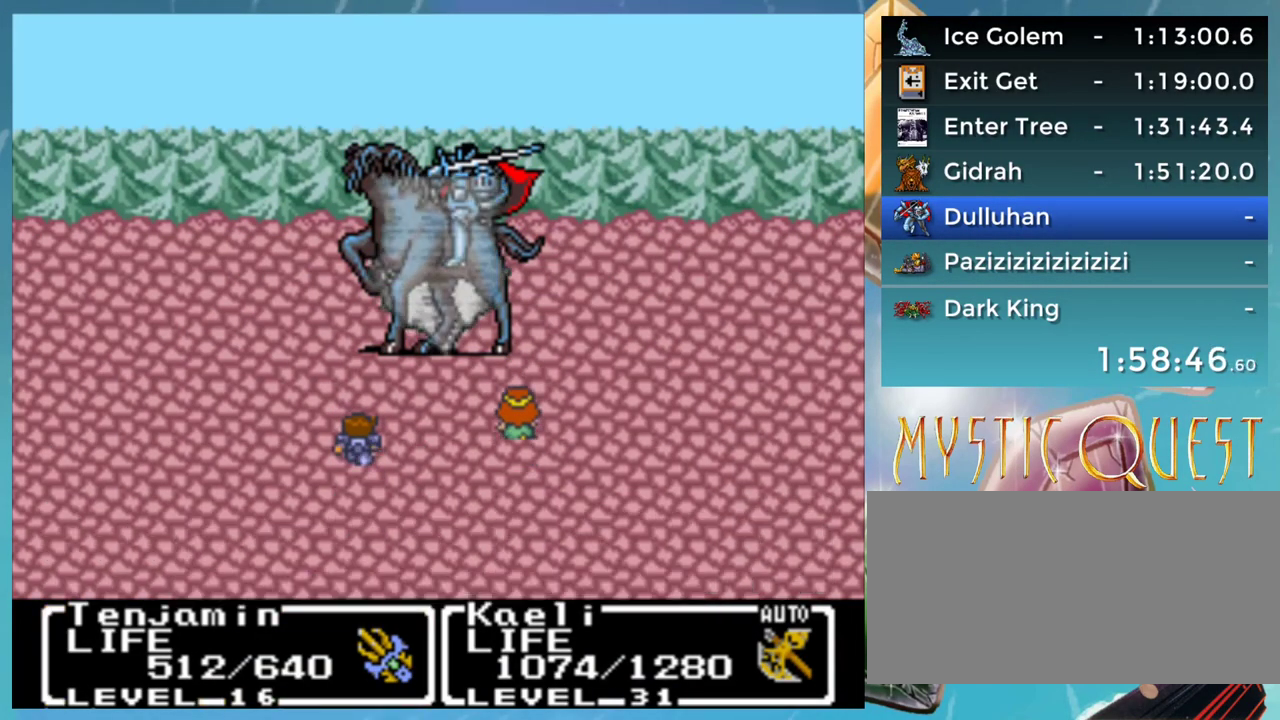
{"buttons": [], "events": [[83, "A", "down"], [83, "B", "down"], [83, "DPAD_DOWN", "down"], [100, "A", "up"], [100, "B", "up"], [133, "DPAD_DOWN", "up"], [150, "DPAD_UP", "down"], [183, "B", "down"], [200, "A", "down"], [217, "DPAD_UP", "up"], [233, "DPAD_DOWN", "down"], [250, "B", "up"], [250, "DPAD_RIGHT", "down"], [267, "A", "up"], [283, "DPAD_DOWN", "up"], [317, "DPAD_RIGHT", "up"], [333, "DPAD_UP", "down"], [367, "DPAD_UP", "up"], [383, "DPAD_DOWN", "down"], [417, "DPAD_RIGHT", "down"], [467, "DPAD_DOWN", "up"], [483, "DPAD_RIGHT", "up"]]}
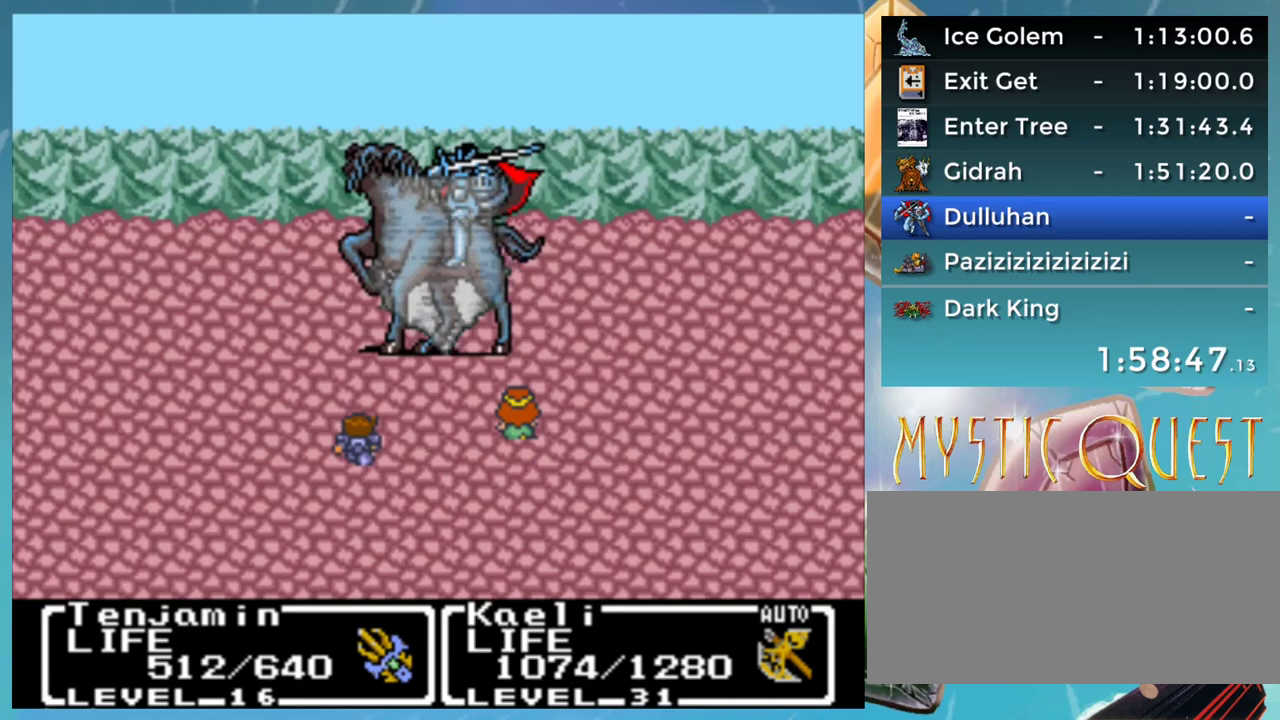
{"buttons": [], "events": [[33, "DPAD_RIGHT", "down"], [50, "DPAD_DOWN", "down"], [67, "DPAD_RIGHT", "up"], [100, "DPAD_DOWN", "up"], [100, "DPAD_RIGHT", "down"], [150, "DPAD_RIGHT", "up"], [167, "DPAD_UP", "down"], [217, "DPAD_UP", "up"], [233, "DPAD_DOWN", "down"], [367, "DPAD_DOWN", "up"], [383, "DPAD_RIGHT", "down"], [483, "DPAD_RIGHT", "up"]]}
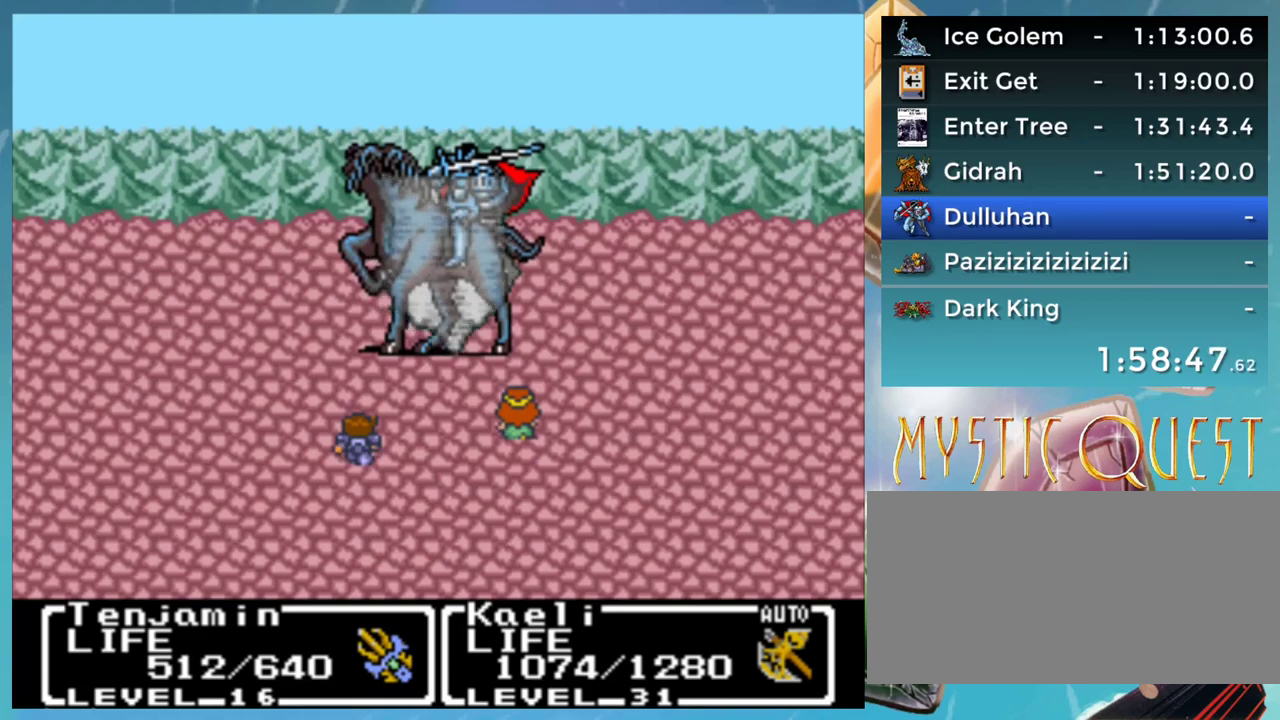
{"buttons": ["B", "DPAD_DOWN"], "events": [[33, "DPAD_DOWN", "down"], [67, "DPAD_DOWN", "up"], [100, "DPAD_UP", "down"], [183, "DPAD_RIGHT", "down"], [183, "DPAD_UP", "up"], [267, "DPAD_RIGHT", "up"], [267, "DPAD_UP", "down"], [317, "DPAD_UP", "up"], [350, "A", "down"], [350, "DPAD_DOWN", "down"], [367, "A", "up"], [367, "DPAD_DOWN", "up"], [417, "DPAD_UP", "down"], [450, "B", "down"], [467, "DPAD_UP", "up"], [483, "DPAD_DOWN", "down"]]}
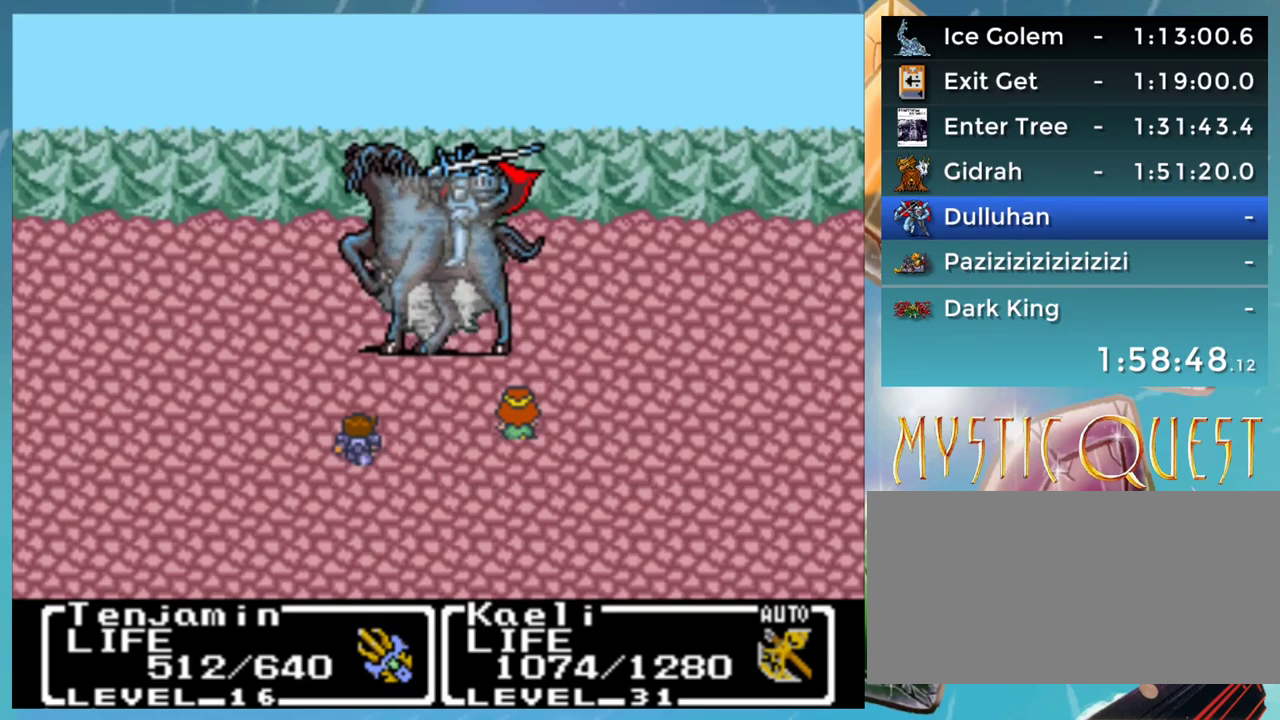
{"buttons": ["A", "DPAD_DOWN", "DPAD_RIGHT"], "events": [[17, "B", "up"], [50, "DPAD_DOWN", "up"], [83, "DPAD_UP", "down"], [100, "B", "down"], [117, "DPAD_UP", "up"], [133, "DPAD_DOWN", "down"], [167, "A", "down"], [183, "B", "up"], [217, "DPAD_DOWN", "up"], [233, "A", "up"], [250, "DPAD_UP", "down"], [267, "B", "down"], [283, "DPAD_UP", "up"], [317, "A", "down"], [317, "DPAD_DOWN", "down"], [333, "B", "up"], [350, "DPAD_RIGHT", "down"], [367, "A", "up"], [367, "DPAD_DOWN", "up"], [383, "DPAD_RIGHT", "up"], [400, "DPAD_UP", "down"], [417, "B", "down"], [467, "A", "down"], [467, "DPAD_UP", "up"], [483, "B", "up"], [483, "DPAD_DOWN", "down"], [500, "DPAD_RIGHT", "down"]]}
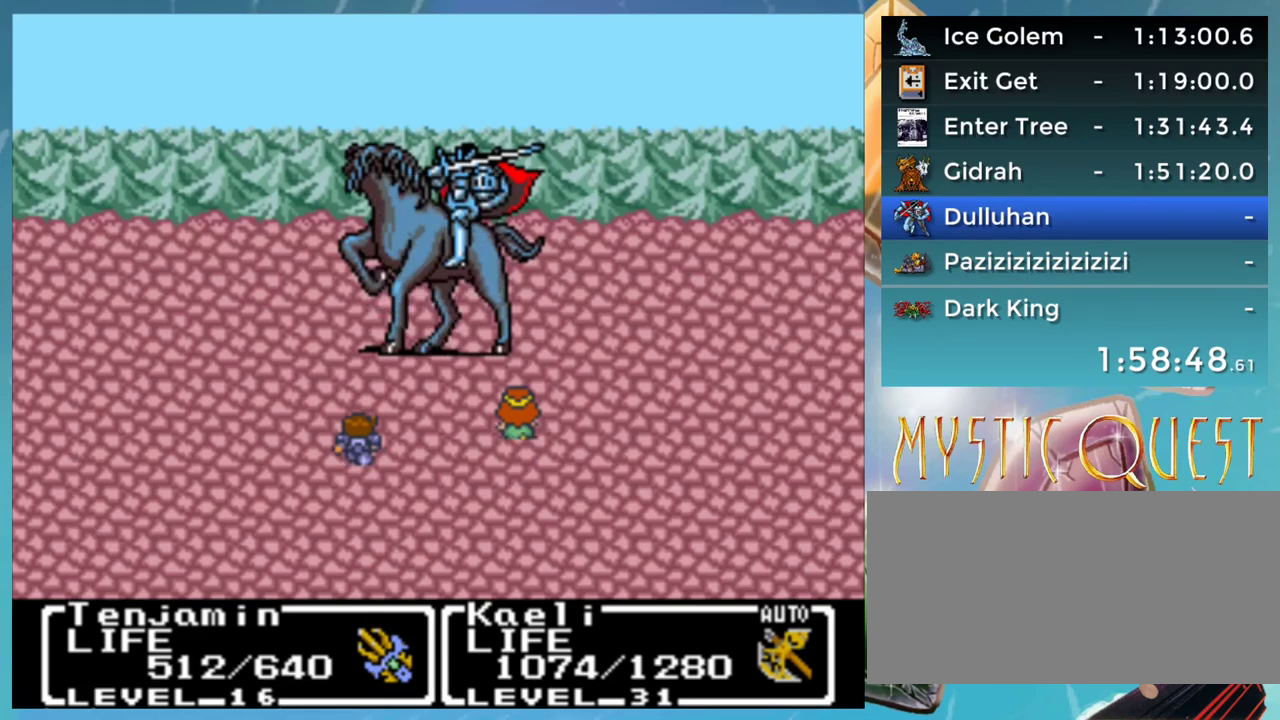
{"buttons": ["DPAD_RIGHT"]}
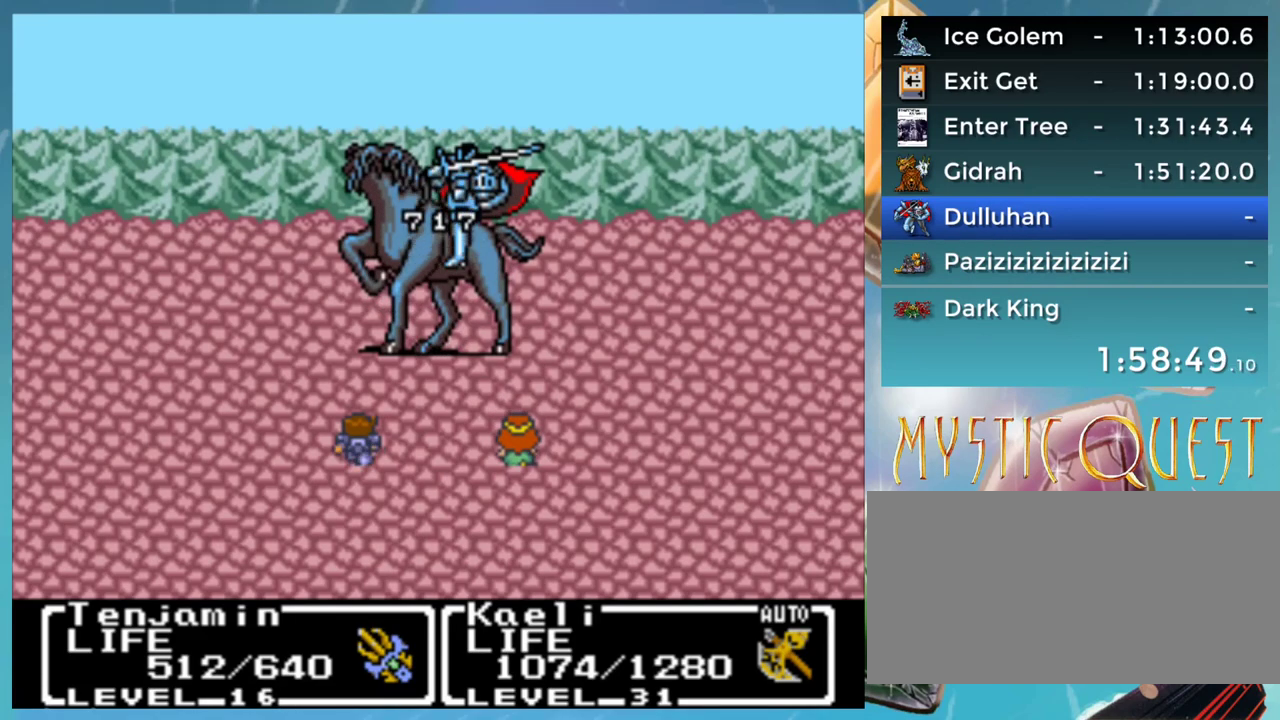
{"buttons": ["B", "DPAD_RIGHT"], "events": [[67, "B", "down"], [67, "DPAD_RIGHT", "up"], [83, "A", "down"], [117, "B", "up"], [117, "DPAD_RIGHT", "down"], [150, "A", "up"], [183, "DPAD_RIGHT", "up"], [200, "B", "down"], [217, "DPAD_UP", "down"], [233, "A", "down"], [250, "B", "up"], [283, "DPAD_UP", "up"], [300, "A", "up"], [300, "DPAD_DOWN", "down"], [333, "DPAD_DOWN", "up"], [350, "B", "down"], [367, "DPAD_UP", "down"], [383, "A", "down"], [400, "B", "up"], [433, "A", "up"], [433, "DPAD_UP", "up"], [467, "DPAD_RIGHT", "down"], [483, "B", "down"]]}
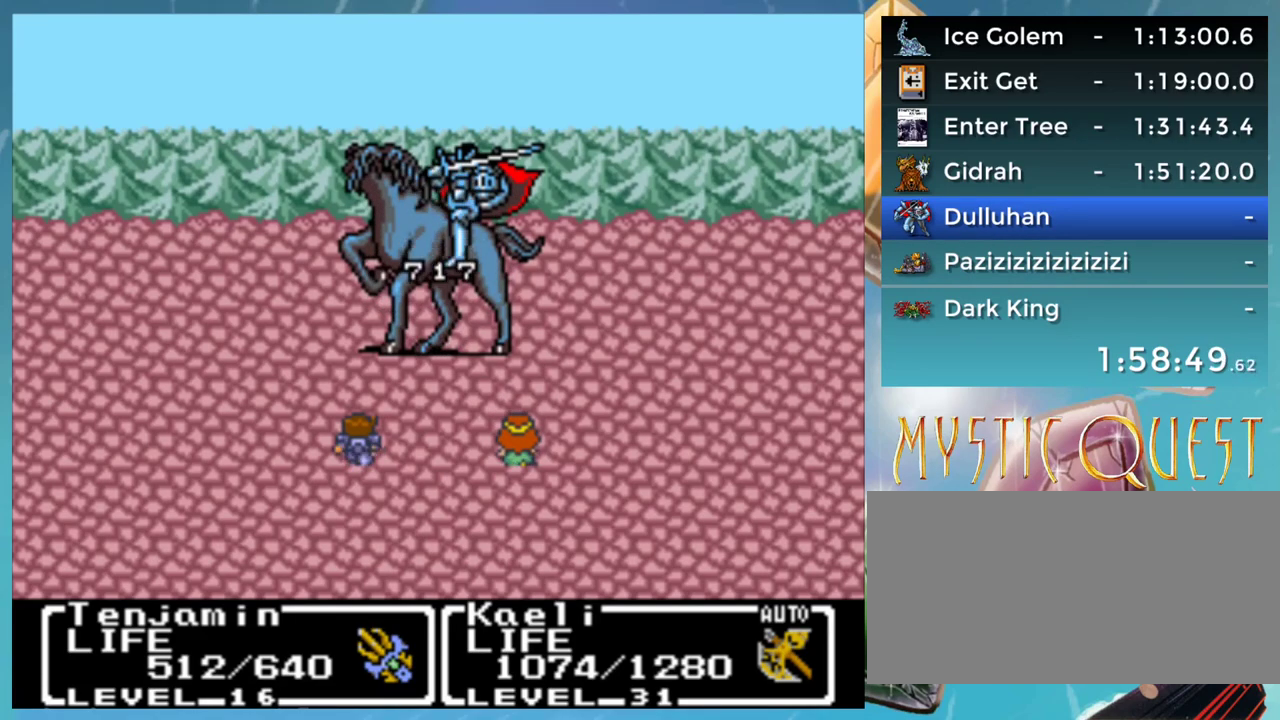
{"buttons": ["A", "B", "DPAD_UP"], "events": [[33, "A", "down"], [33, "DPAD_RIGHT", "up"], [83, "B", "up"], [100, "A", "up"], [100, "DPAD_DOWN", "down"], [133, "DPAD_DOWN", "up"], [150, "B", "down"], [167, "DPAD_UP", "down"], [183, "A", "down"], [233, "A", "up"], [233, "B", "up"], [233, "DPAD_UP", "up"], [250, "DPAD_DOWN", "down"], [283, "DPAD_RIGHT", "down"], [317, "B", "down"], [317, "DPAD_DOWN", "up"], [350, "A", "down"], [350, "DPAD_RIGHT", "up"], [367, "DPAD_UP", "down"], [383, "B", "up"], [383, "DPAD_UP", "up"], [417, "A", "up"], [417, "DPAD_DOWN", "down"], [433, "DPAD_RIGHT", "down"], [467, "B", "down"], [483, "A", "down"], [483, "DPAD_DOWN", "up"], [500, "DPAD_RIGHT", "up"], [500, "DPAD_UP", "down"]]}
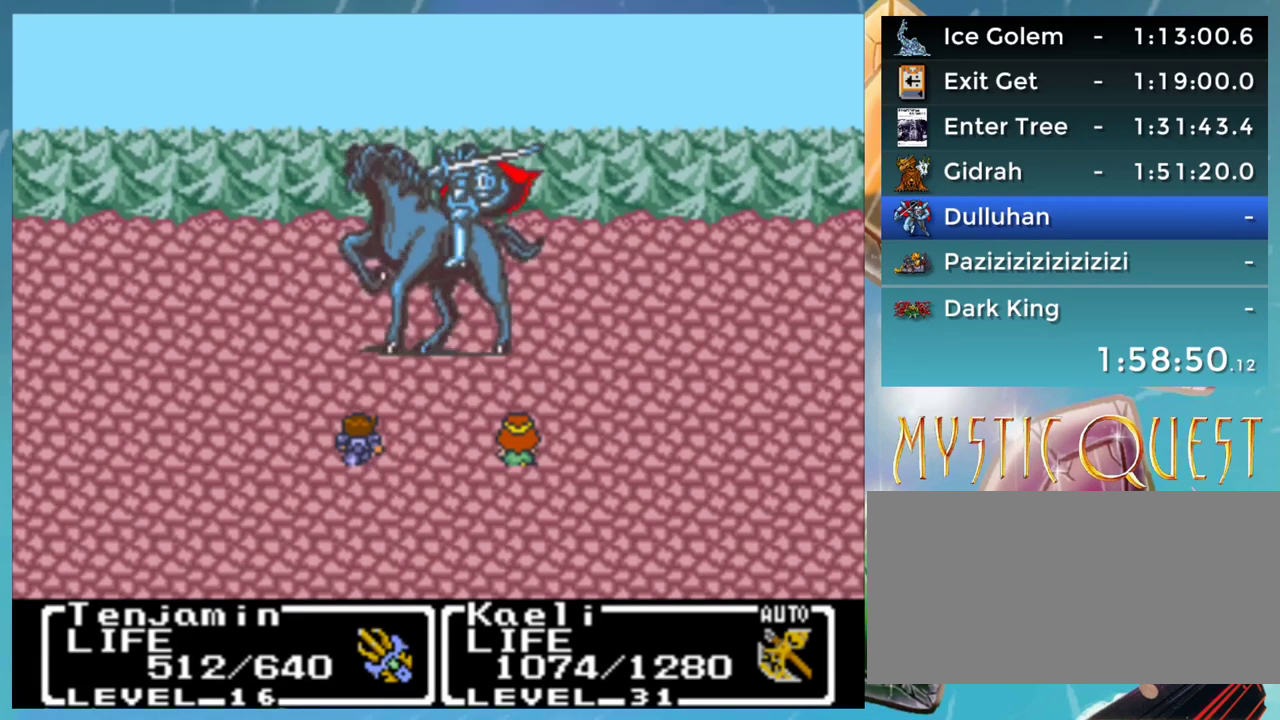
{"buttons": ["A", "B"], "events": [[17, "B", "up"], [67, "A", "up"], [83, "DPAD_UP", "up"], [100, "DPAD_DOWN", "down"], [117, "B", "down"], [133, "DPAD_RIGHT", "down"], [150, "A", "down"], [167, "DPAD_DOWN", "up"], [183, "B", "up"], [183, "DPAD_RIGHT", "up"], [200, "DPAD_UP", "down"], [217, "A", "up"], [250, "DPAD_UP", "up"], [267, "B", "down"], [267, "DPAD_DOWN", "down"], [283, "DPAD_RIGHT", "down"], [317, "A", "down"], [333, "DPAD_DOWN", "up"], [350, "B", "up"], [350, "DPAD_RIGHT", "up"], [367, "DPAD_UP", "down"], [383, "A", "up"], [417, "DPAD_UP", "up"], [433, "B", "down"], [433, "DPAD_DOWN", "down"], [467, "A", "down"], [467, "DPAD_RIGHT", "down"], [500, "DPAD_DOWN", "up"], [500, "DPAD_RIGHT", "up"]]}
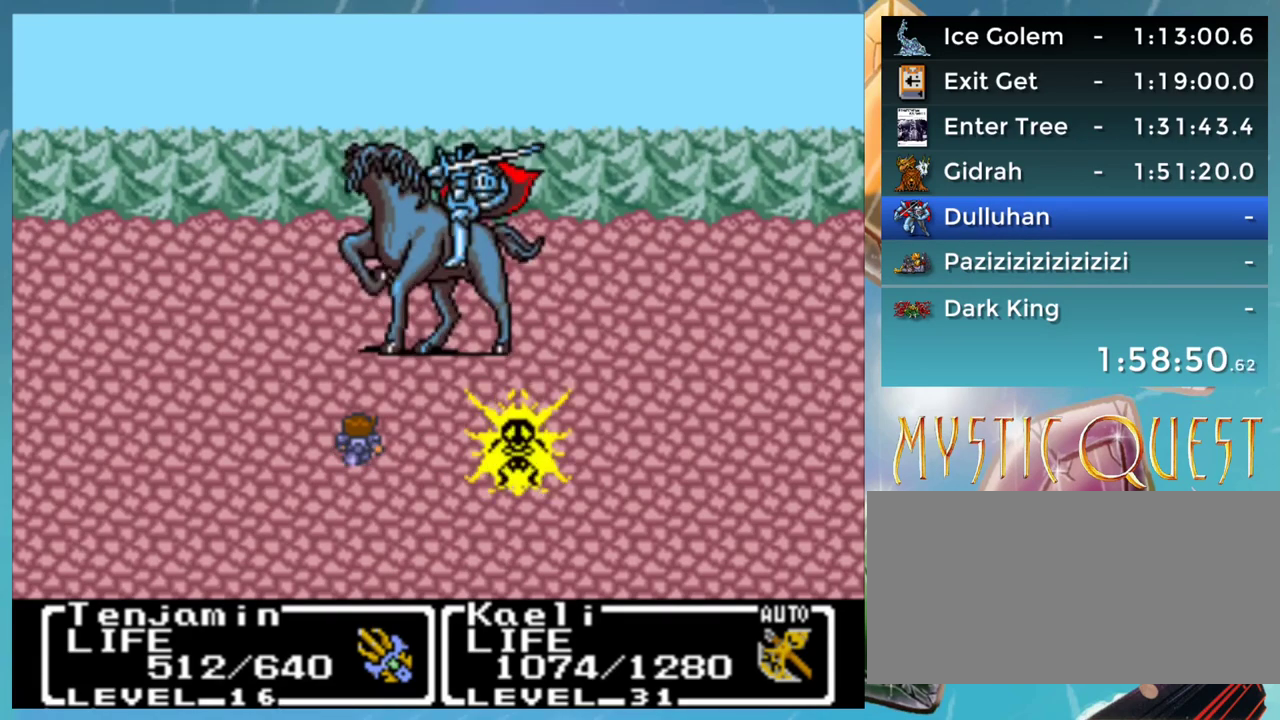
{"buttons": ["DPAD_DOWN", "DPAD_RIGHT"], "events": [[17, "B", "up"], [17, "DPAD_UP", "down"], [33, "A", "up"], [100, "B", "down"], [117, "DPAD_UP", "up"], [133, "DPAD_DOWN", "down"], [150, "A", "down"], [167, "B", "up"], [167, "DPAD_DOWN", "up"], [183, "A", "up"], [200, "DPAD_UP", "down"], [250, "B", "down"], [267, "DPAD_UP", "up"], [283, "A", "down"], [283, "DPAD_DOWN", "down"], [317, "DPAD_RIGHT", "down"], [333, "B", "up"], [333, "DPAD_DOWN", "up"], [367, "A", "up"], [367, "DPAD_RIGHT", "up"], [383, "DPAD_UP", "down"], [417, "B", "down"], [450, "A", "down"], [450, "DPAD_UP", "up"], [467, "B", "up"], [467, "DPAD_DOWN", "down"], [500, "A", "up"], [500, "DPAD_RIGHT", "down"]]}
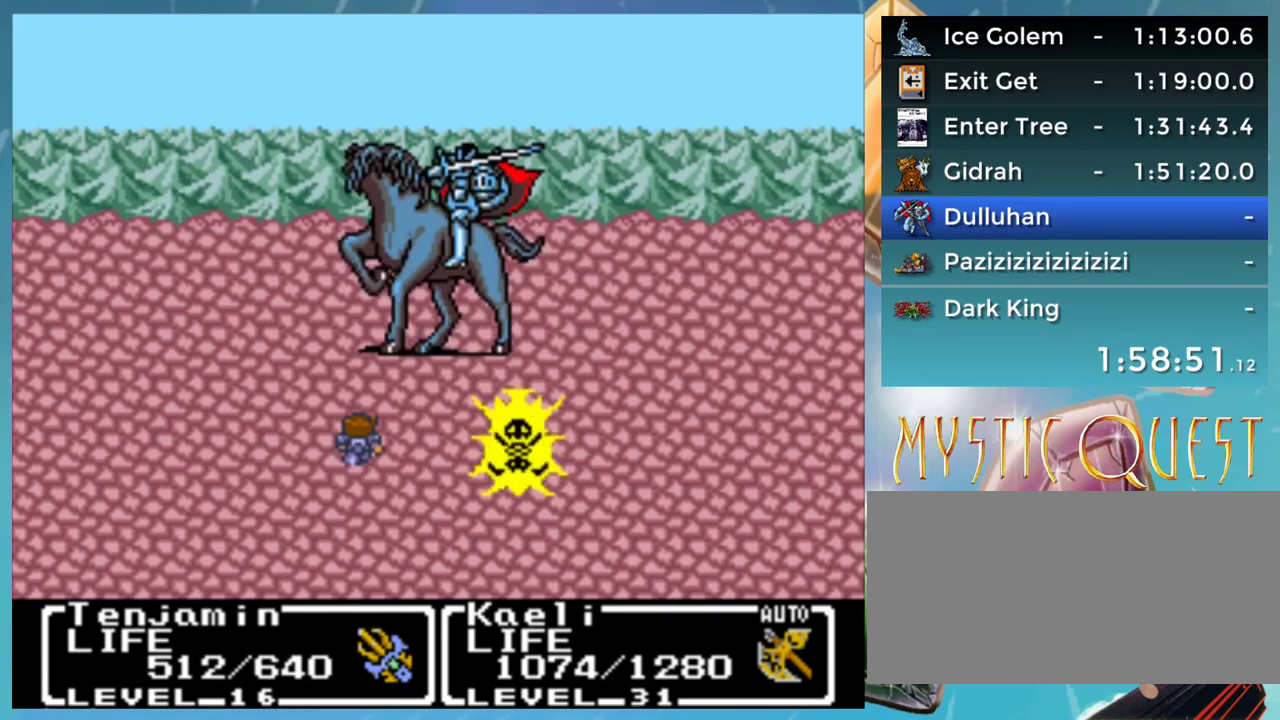
{"buttons": ["DPAD_DOWN"], "events": [[17, "DPAD_DOWN", "up"], [33, "DPAD_RIGHT", "up"], [50, "B", "down"], [50, "DPAD_UP", "down"], [100, "A", "down"], [117, "DPAD_UP", "up"], [133, "B", "up"], [133, "DPAD_DOWN", "down"], [167, "A", "up"], [167, "DPAD_RIGHT", "down"], [183, "DPAD_DOWN", "up"], [183, "DPAD_RIGHT", "up"], [233, "B", "down"], [233, "DPAD_UP", "down"], [267, "A", "down"], [283, "B", "up"], [283, "DPAD_UP", "up"], [317, "A", "up"], [317, "DPAD_DOWN", "down"], [333, "DPAD_RIGHT", "down"], [367, "DPAD_RIGHT", "up"], [383, "B", "down"], [383, "DPAD_DOWN", "up"], [417, "A", "down"], [417, "DPAD_UP", "down"], [433, "DPAD_UP", "up"], [450, "DPAD_RIGHT", "down"], [467, "B", "up"], [467, "DPAD_DOWN", "down"], [467, "DPAD_RIGHT", "up"], [483, "A", "up"]]}